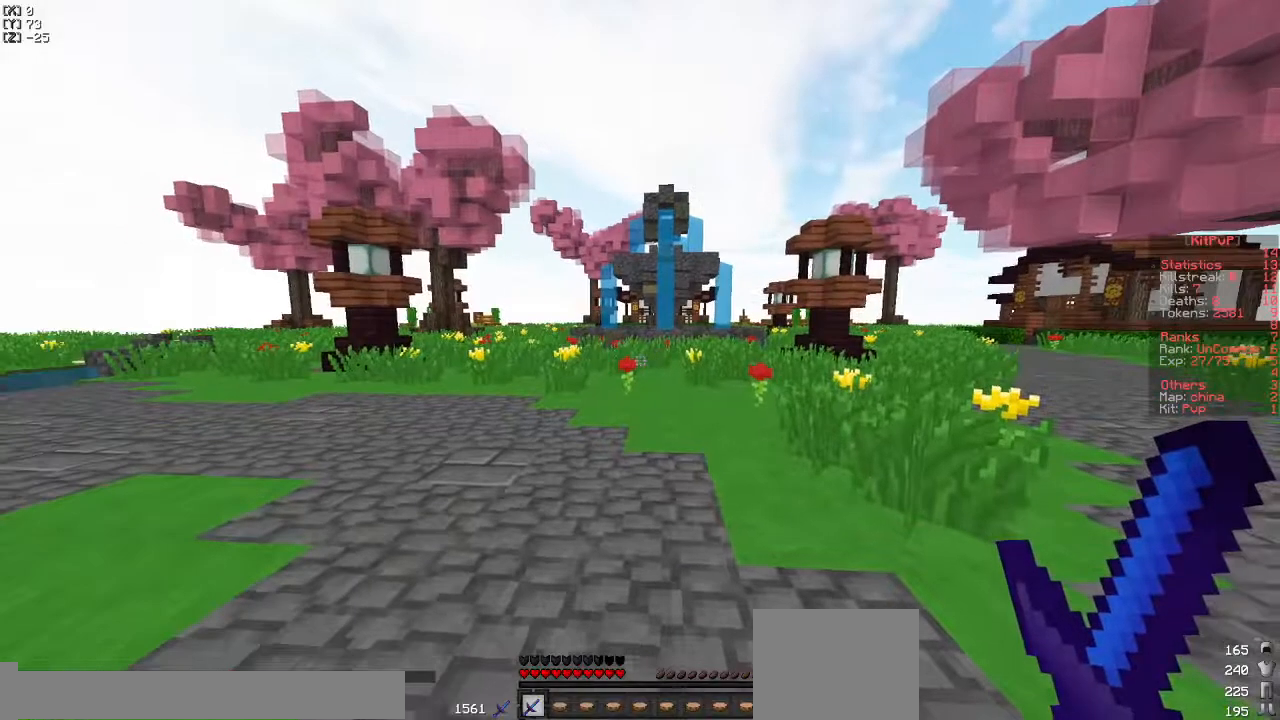
Gameplay with keyboard; each line is a JSON object with the keys held at the frame after it. "events" lists presses ("down") and releases ("up") of "a", "d", "s" and "w" between this image and that frame as [ms after this image, input, new state], when the widget could be followed in between. No other keys are recorded. Mouse input is not recorded.
{"keys": ["w"], "events": [[67, "w", "down"]]}
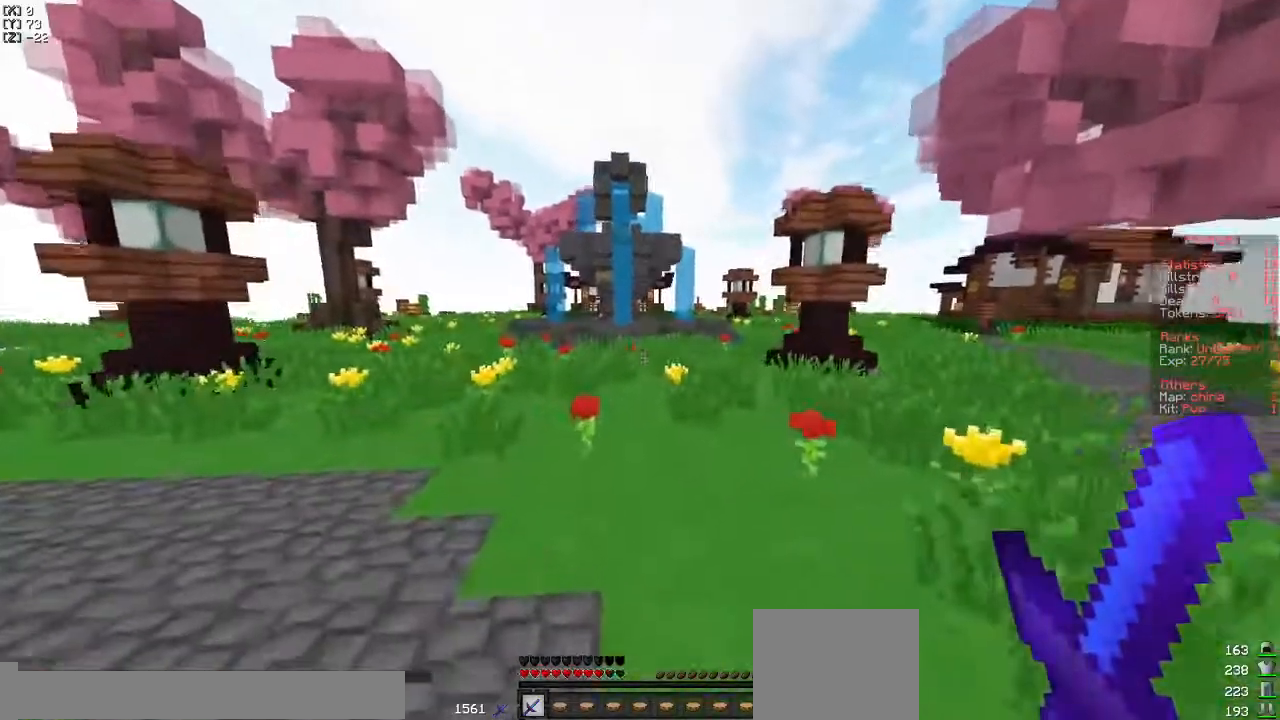
{"keys": ["w"], "events": []}
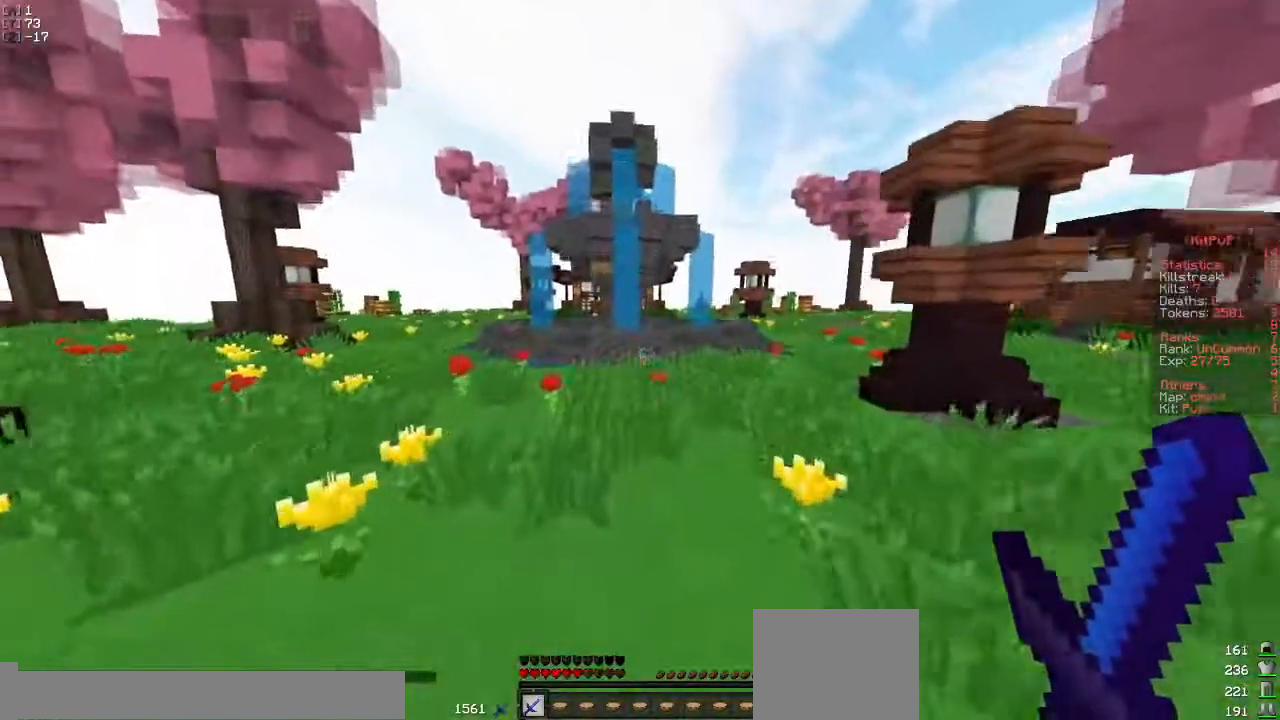
{"keys": ["w"], "events": []}
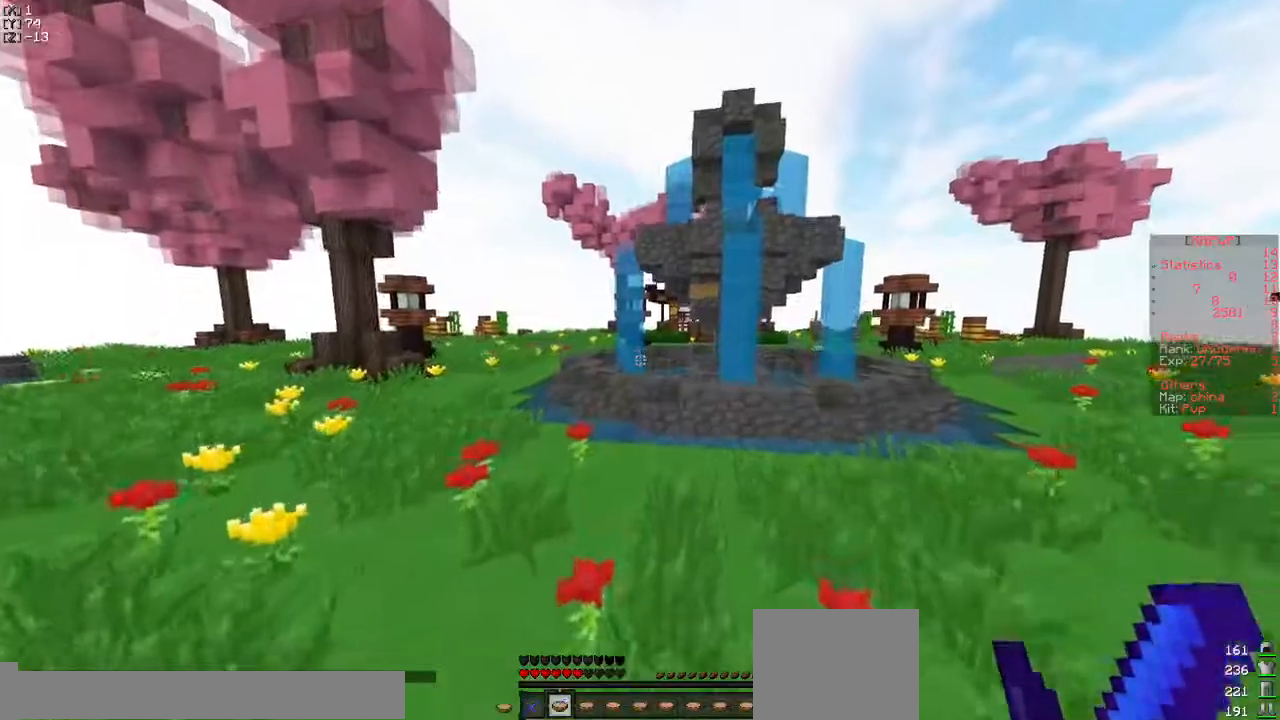
{"keys": ["d", "w"], "events": [[167, "d", "down"]]}
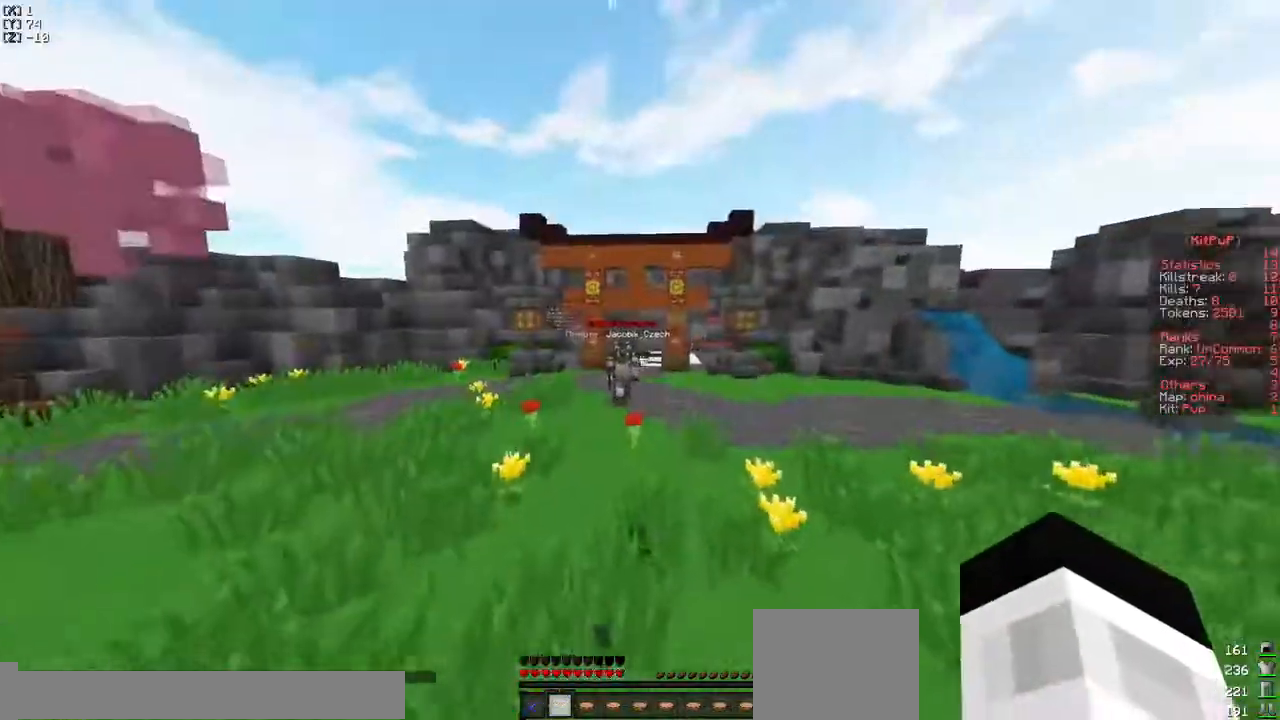
{"keys": ["w"], "events": [[400, "d", "up"]]}
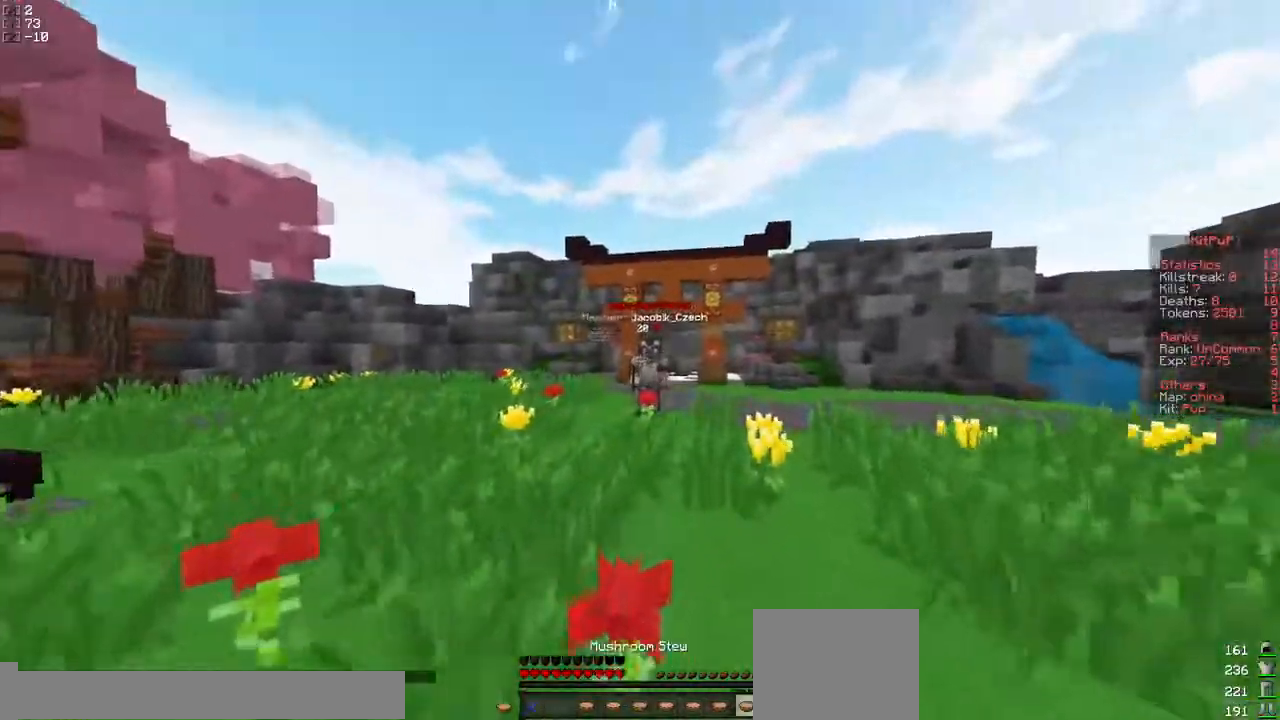
{"keys": ["w"], "events": [[17, "a", "down"], [167, "a", "up"]]}
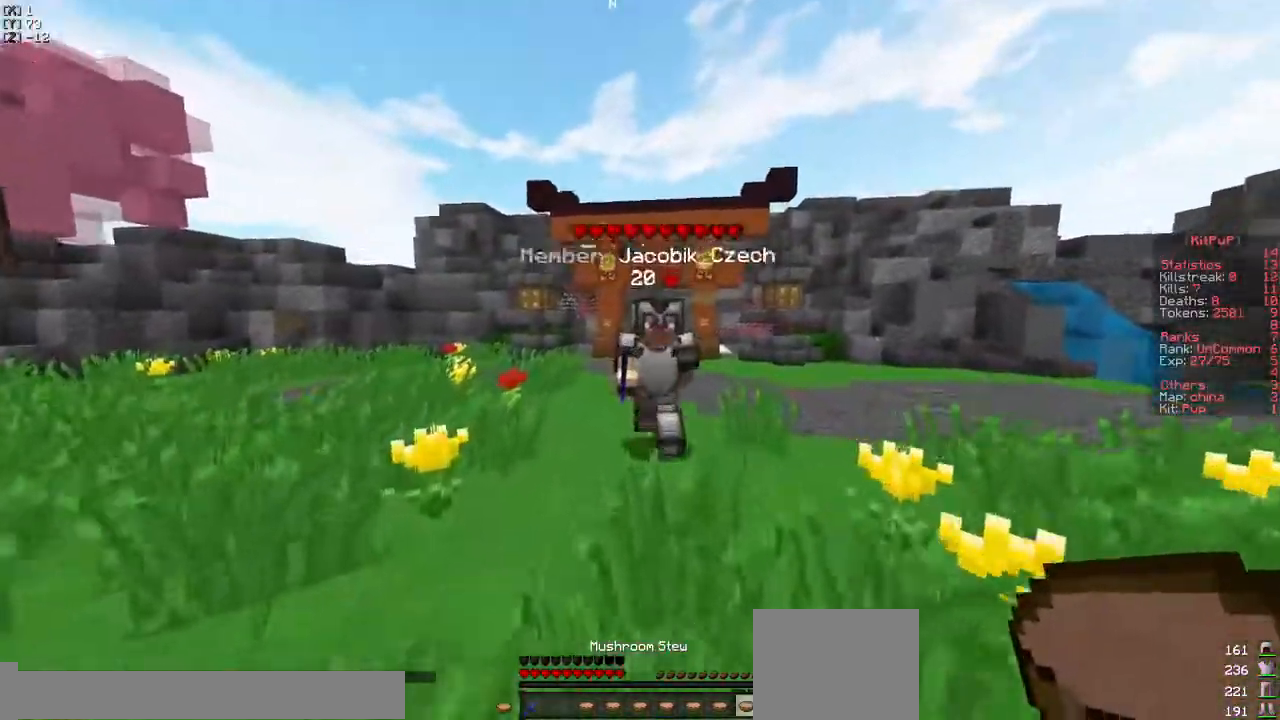
{"keys": ["w"], "events": []}
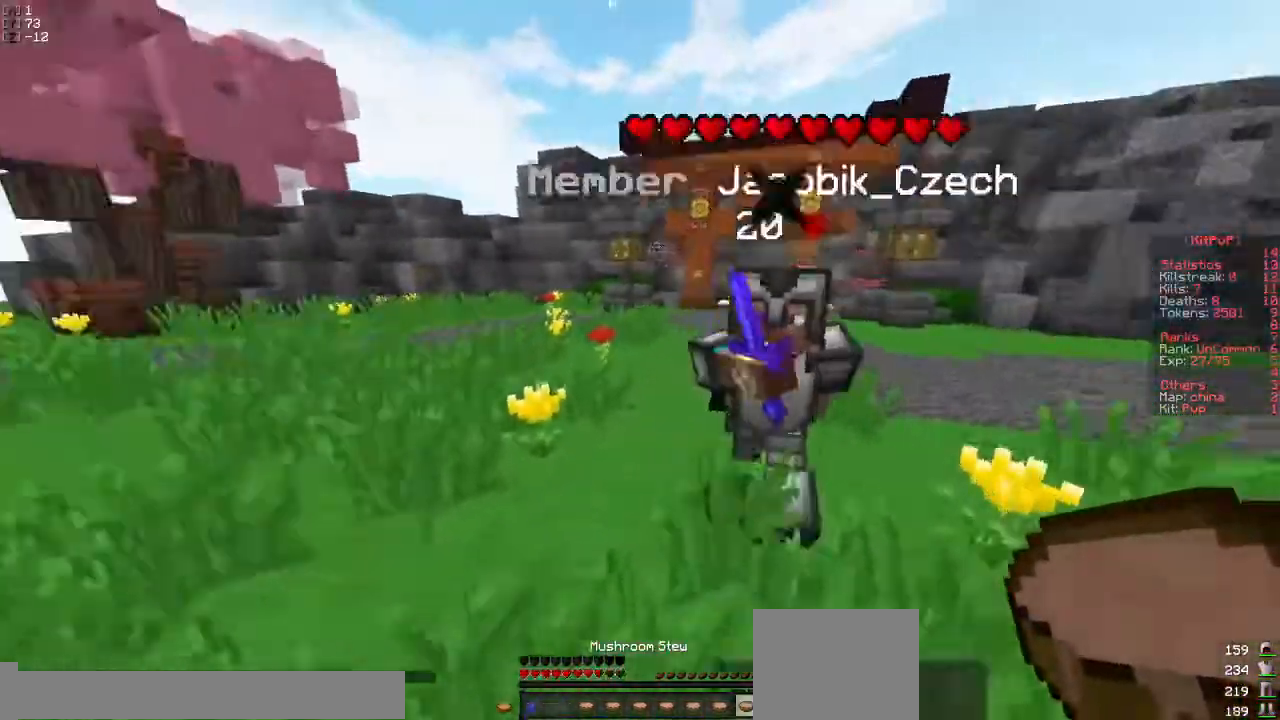
{"keys": ["a", "d", "s"], "events": [[183, "d", "down"], [400, "w", "up"], [500, "a", "down"], [500, "s", "down"]]}
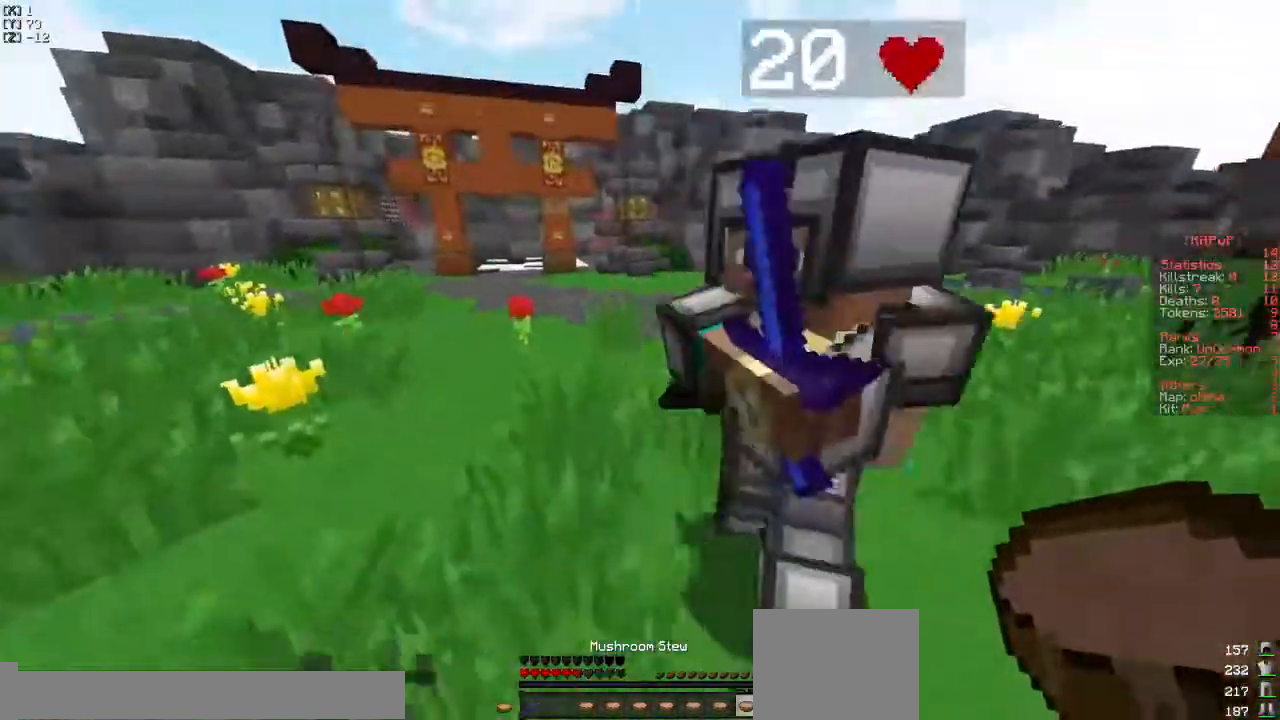
{"keys": ["s"], "events": [[33, "d", "up"], [217, "a", "up"]]}
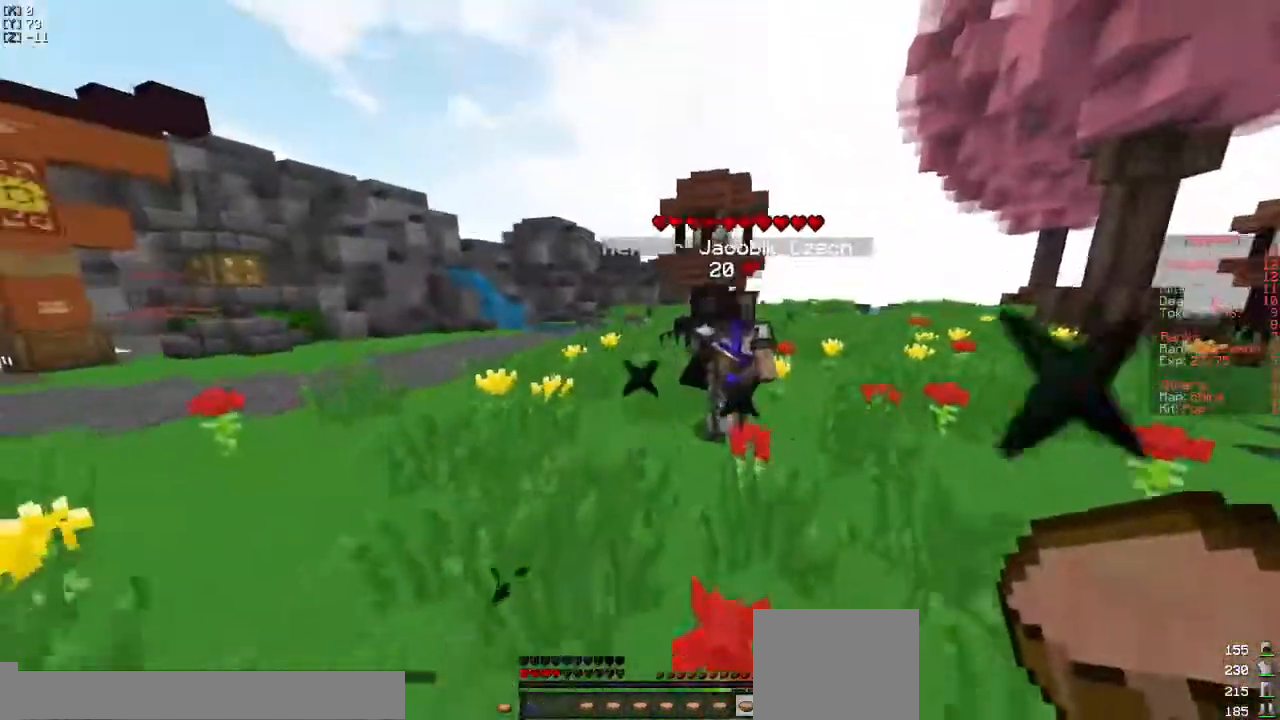
{"keys": ["d", "s"], "events": [[467, "d", "down"]]}
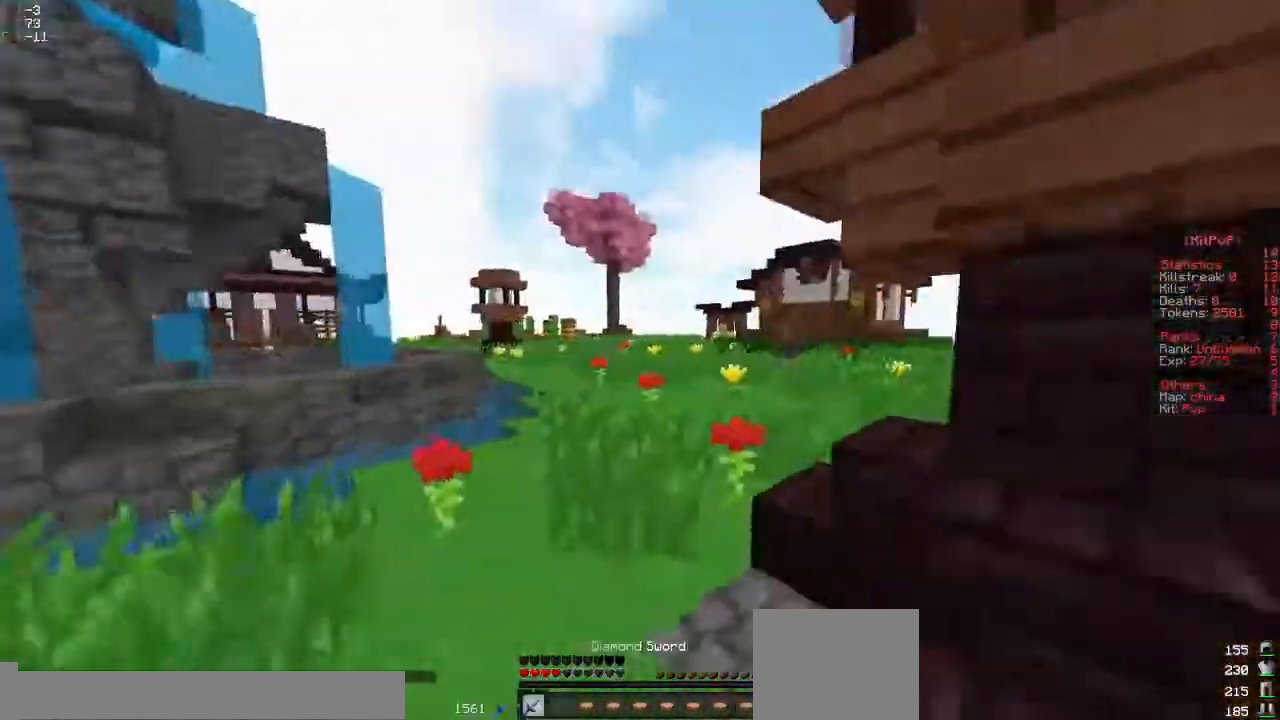
{"keys": ["d", "w"], "events": [[33, "s", "up"], [100, "w", "down"]]}
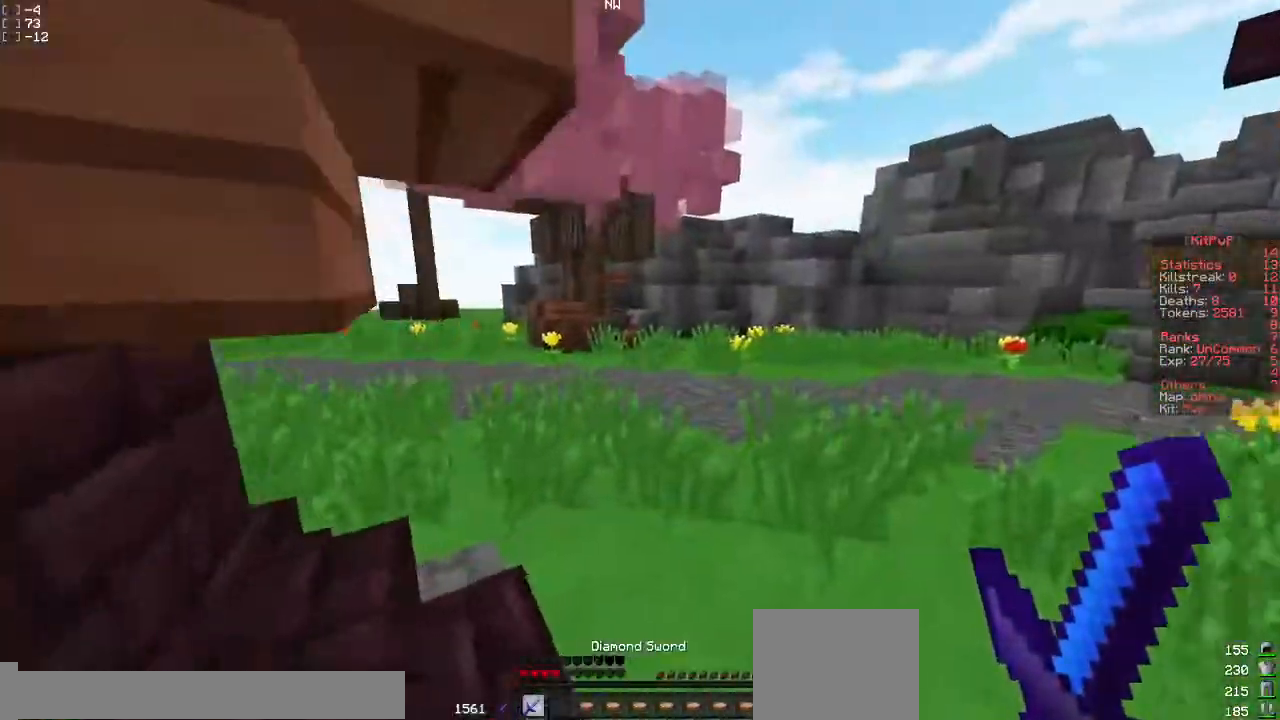
{"keys": ["w"], "events": [[250, "d", "up"]]}